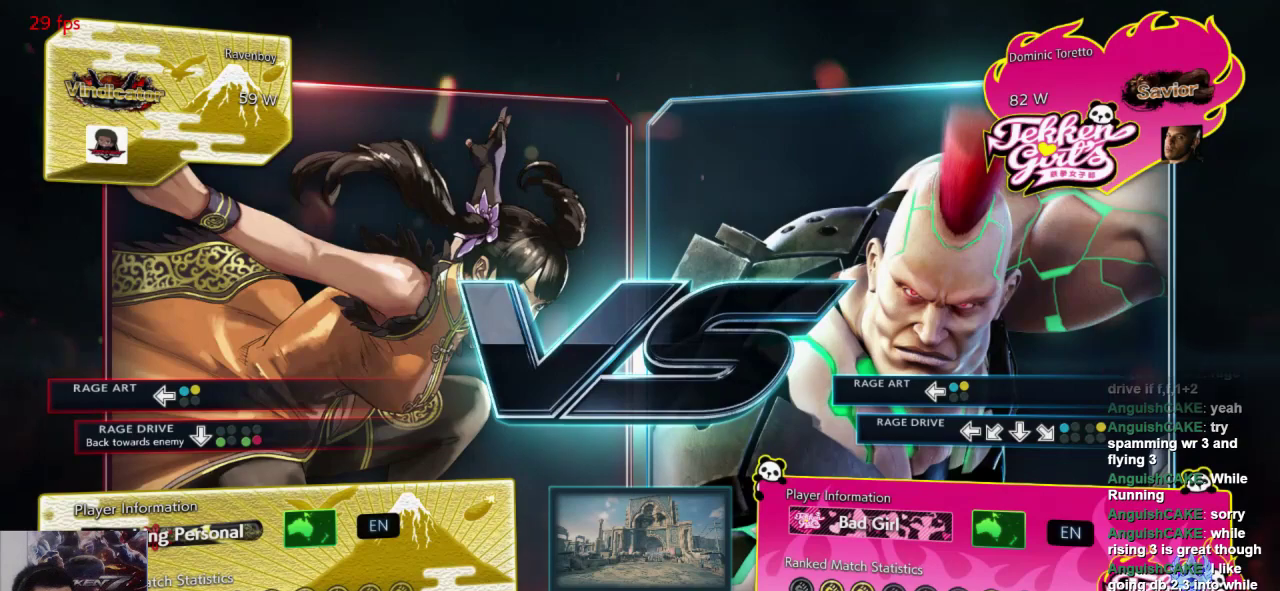
Gameplay with a controller (arcade stick); each line is a JSON object with the inputs held at the frame after it (dt_ms = milliseconds from this image to that frame). "events" lists button and stick changes between this image and that frame as [ms after this image, input, new state], when the widget could be followed in between. Not read: L3 R3.
{"dt_ms": 500, "buttons": ["SQUARE"], "left_stick": "center", "events": [[100, "L1", "down"], [233, "L1", "up"], [317, "L1", "down"], [433, "L1", "up"], [433, "SQUARE", "down"]]}
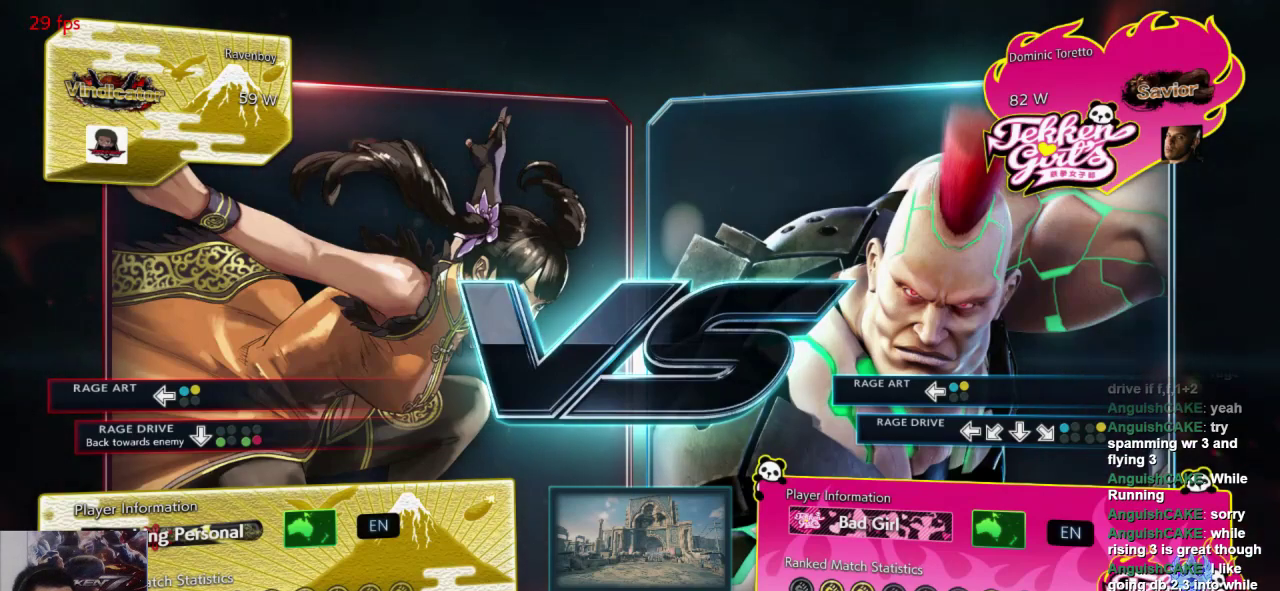
{"dt_ms": 500, "buttons": [], "left_stick": "center", "events": [[17, "L1", "down"], [17, "SQUARE", "up"], [150, "L1", "up"], [150, "SQUARE", "down"], [250, "SQUARE", "up"]]}
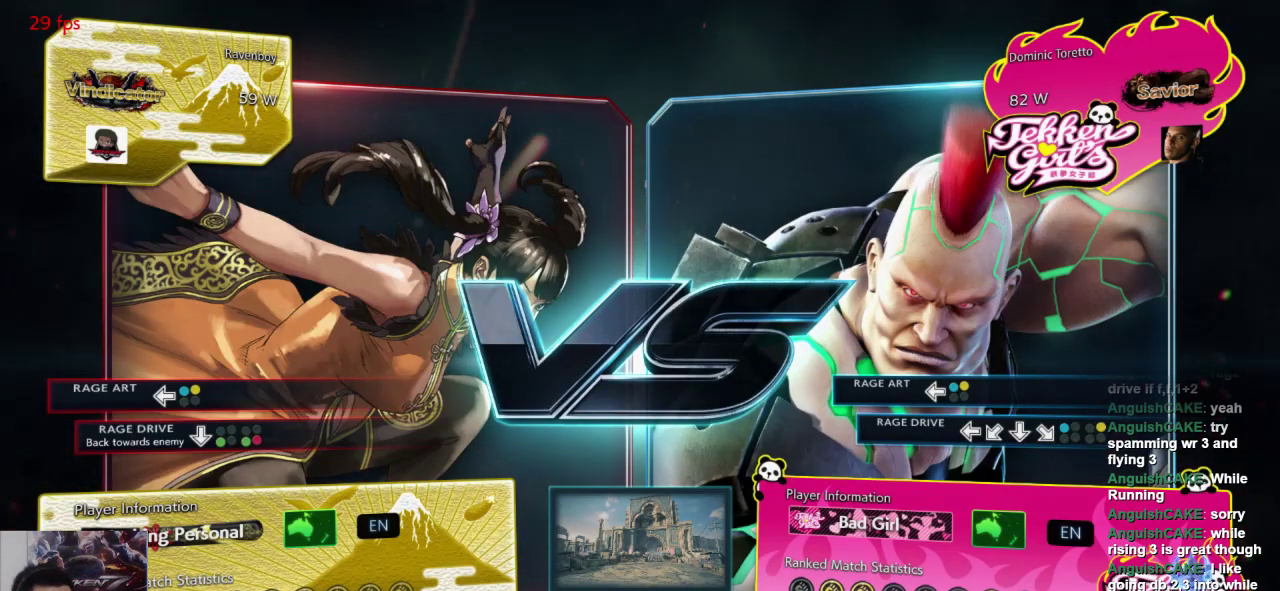
{"dt_ms": 500, "buttons": [], "left_stick": "center", "events": [[50, "L1", "down"], [150, "L1", "up"], [250, "L1", "down"], [350, "L1", "up"], [383, "SQUARE", "down"], [450, "SQUARE", "up"]]}
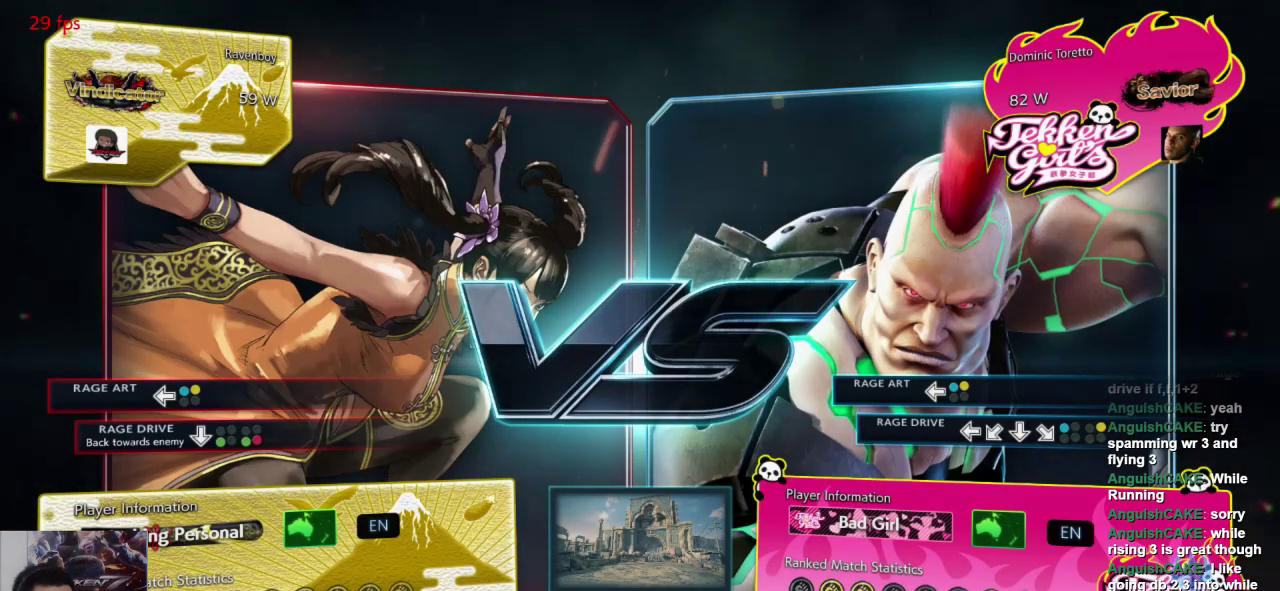
{"dt_ms": 500, "buttons": [], "left_stick": "center", "events": [[50, "L1", "down"], [83, "L1", "up"], [83, "SQUARE", "down"], [183, "L1", "down"], [183, "SQUARE", "up"], [283, "L1", "up"], [283, "SQUARE", "down"], [383, "L1", "down"], [383, "SQUARE", "up"], [483, "L1", "up"]]}
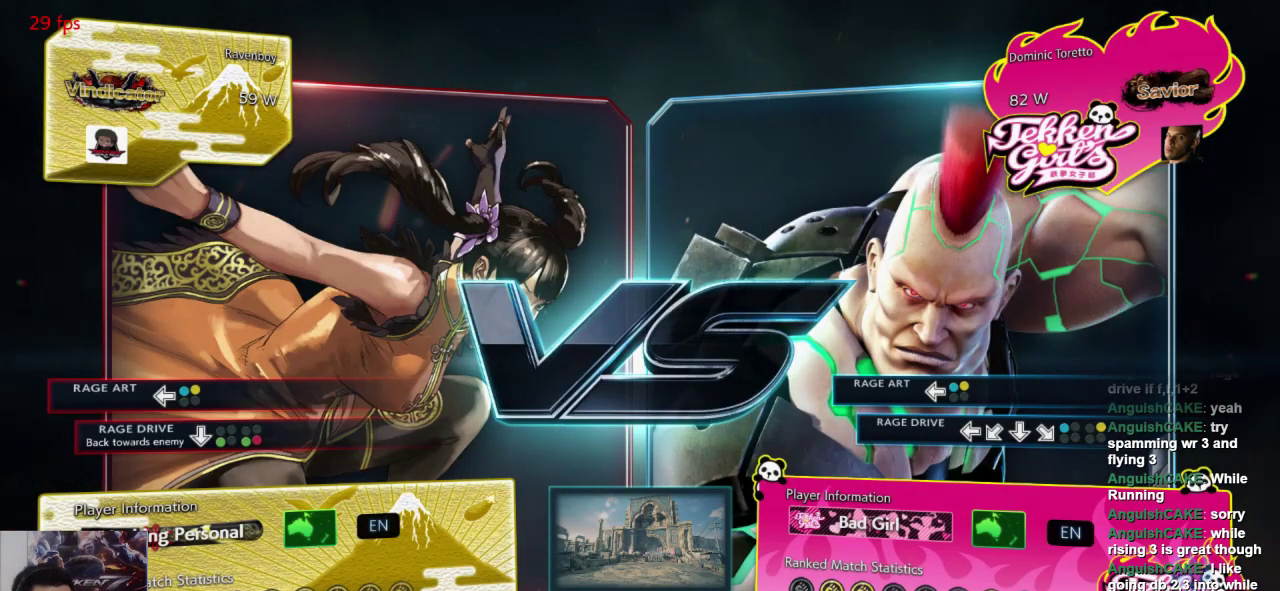
{"dt_ms": 500, "buttons": ["L1"], "left_stick": "center", "events": [[267, "L1", "down"], [333, "SQUARE", "down"], [400, "L1", "up"], [433, "SQUARE", "up"], [467, "L1", "down"]]}
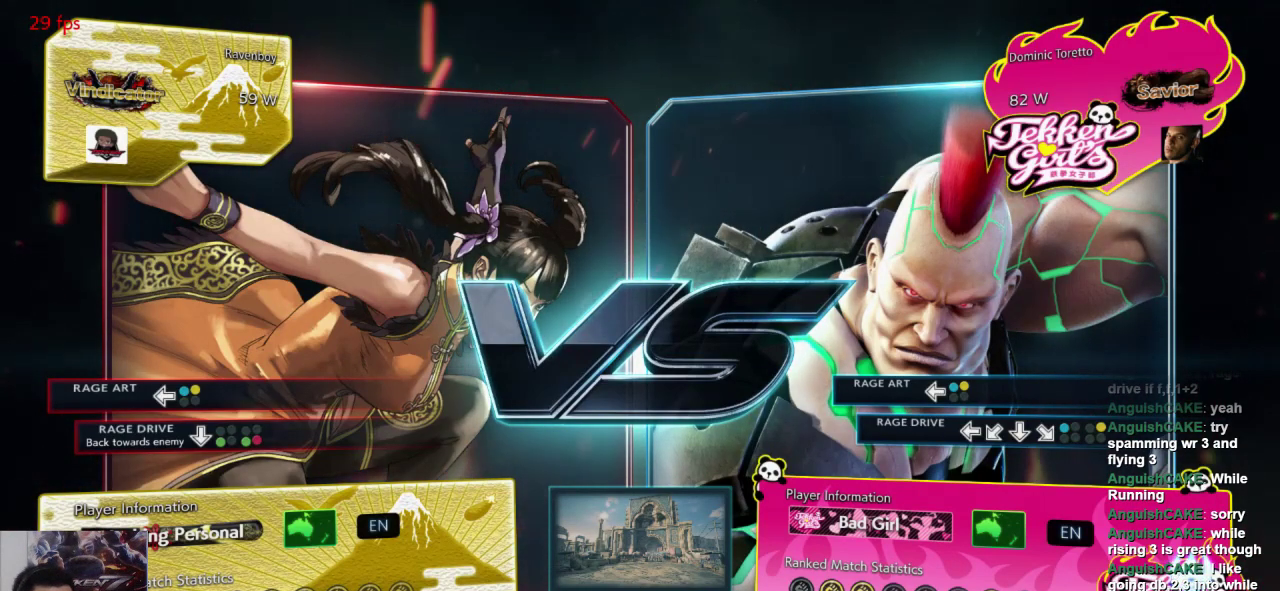
{"dt_ms": 500, "buttons": ["SQUARE"], "left_stick": "center", "events": [[33, "SQUARE", "down"], [100, "L1", "up"], [133, "SQUARE", "up"], [167, "L1", "down"], [233, "L1", "up"], [233, "SQUARE", "down"], [333, "SQUARE", "up"], [400, "L1", "down"], [433, "SQUARE", "down"], [467, "L1", "up"]]}
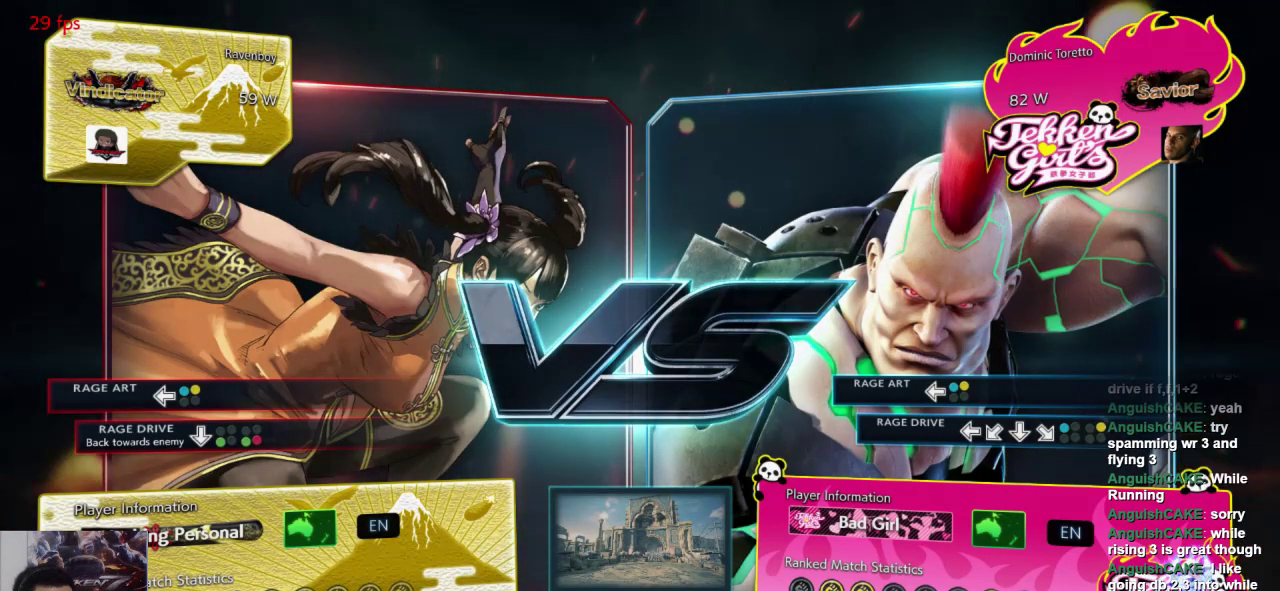
{"dt_ms": 1000, "buttons": [], "left_stick": "center"}